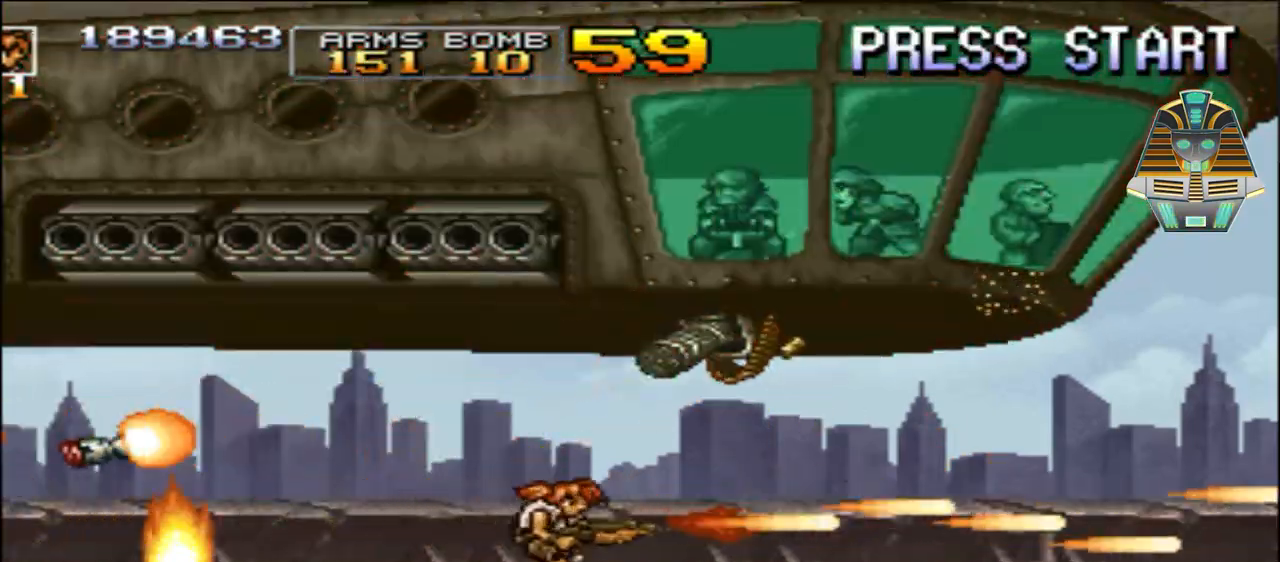
Gameplay with a controller (Xbox layout); each line is a JSON object with the inputs held at the frame after it. "events" lists button and stick changes between this image and that frame as [ms after this image, input, new state], when the widget could be followed in between. Not read: L3 R3 left_stick right_stick.
{"buttons": ["X", "DPAD_UP", "DPAD_RIGHT"], "events": [[83, "X", "up"], [200, "X", "down"], [333, "X", "up"], [383, "X", "down"]]}
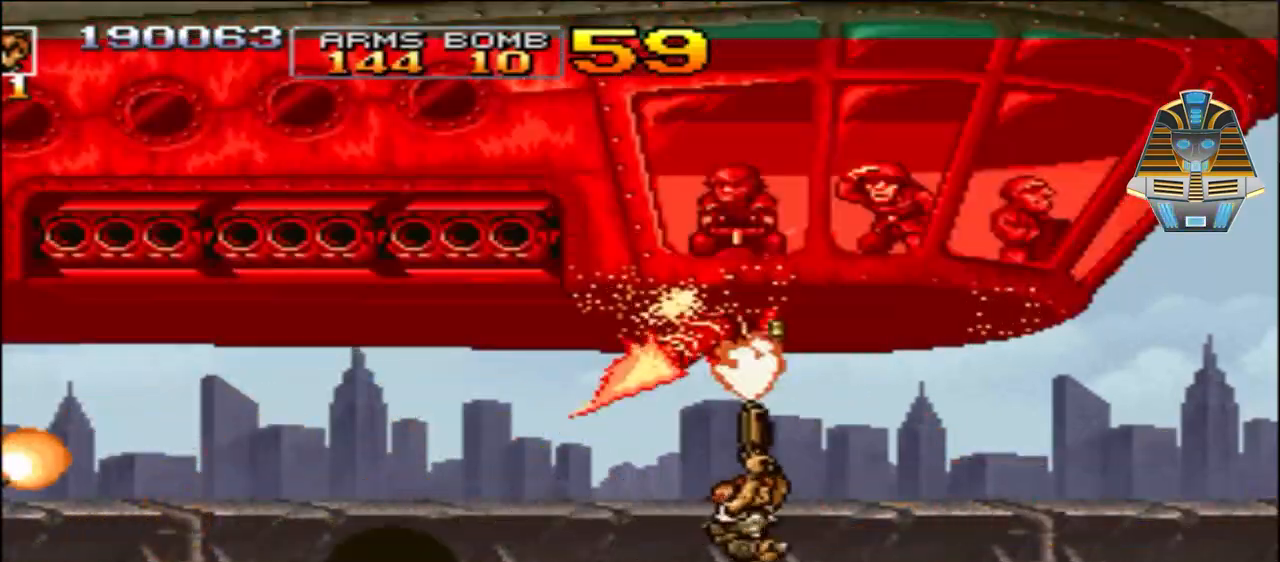
{"buttons": ["X", "DPAD_UP"], "events": [[50, "X", "up"], [133, "DPAD_RIGHT", "up"], [133, "X", "down"], [233, "DPAD_LEFT", "down"], [300, "X", "up"], [383, "X", "down"], [433, "DPAD_LEFT", "up"]]}
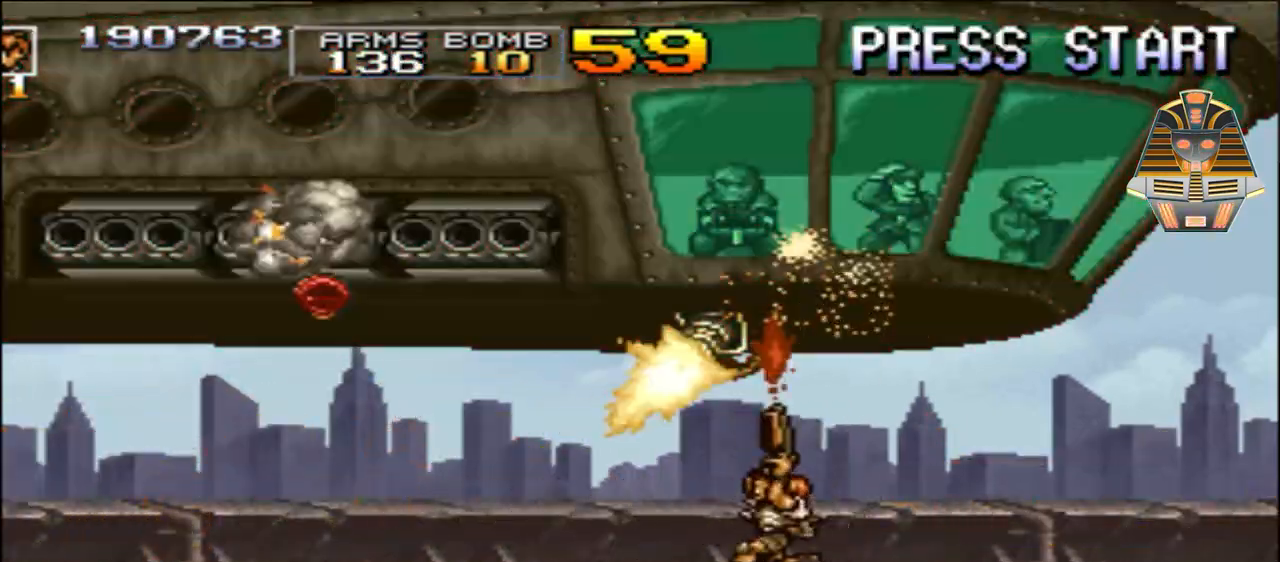
{"buttons": ["DPAD_UP", "DPAD_RIGHT"], "events": [[50, "X", "up"], [100, "X", "down"], [133, "DPAD_RIGHT", "down"], [233, "X", "up"], [333, "X", "down"], [483, "X", "up"]]}
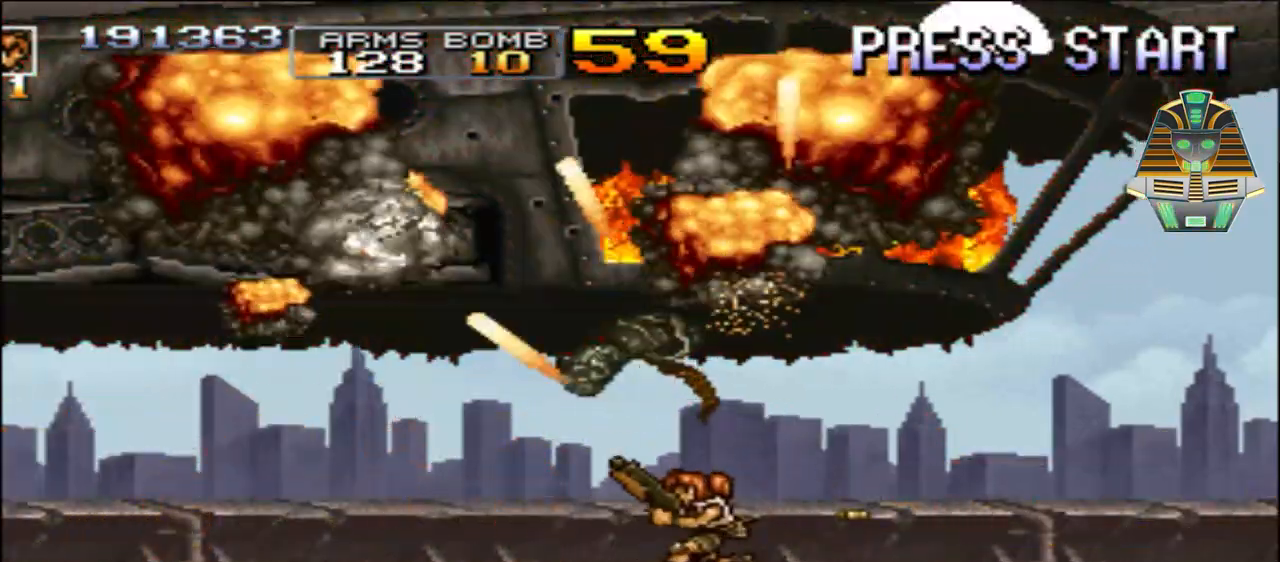
{"buttons": [], "events": [[33, "DPAD_RIGHT", "up"], [33, "X", "down"], [133, "DPAD_RIGHT", "down"], [200, "X", "up"], [283, "X", "down"], [450, "DPAD_RIGHT", "up"], [450, "DPAD_UP", "up"], [450, "X", "up"]]}
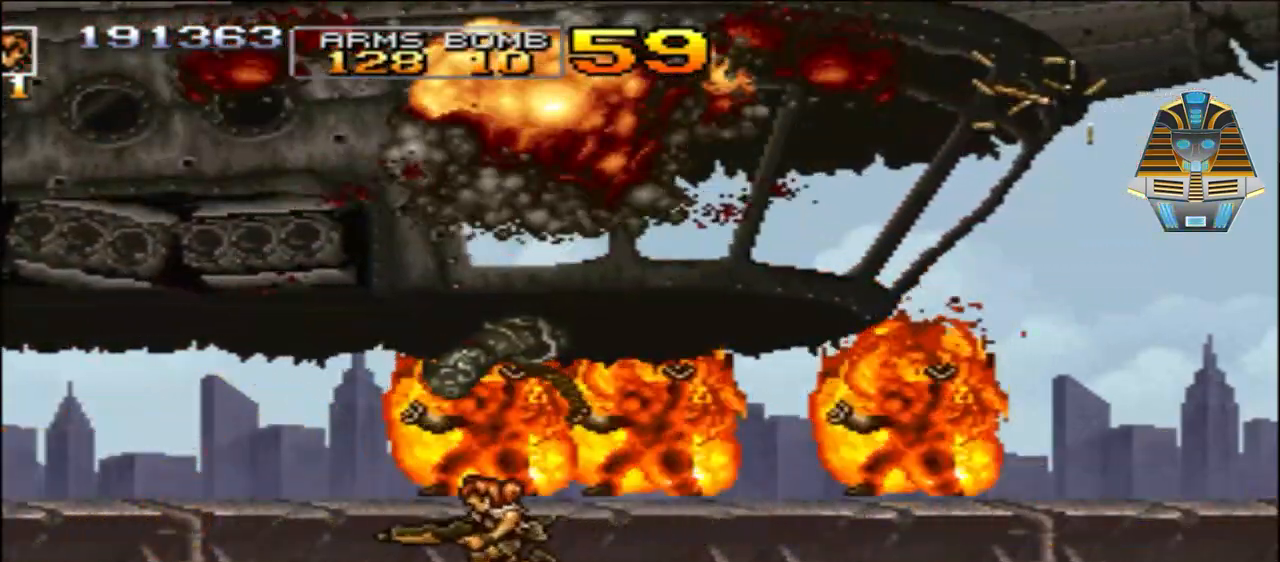
{"buttons": [], "events": []}
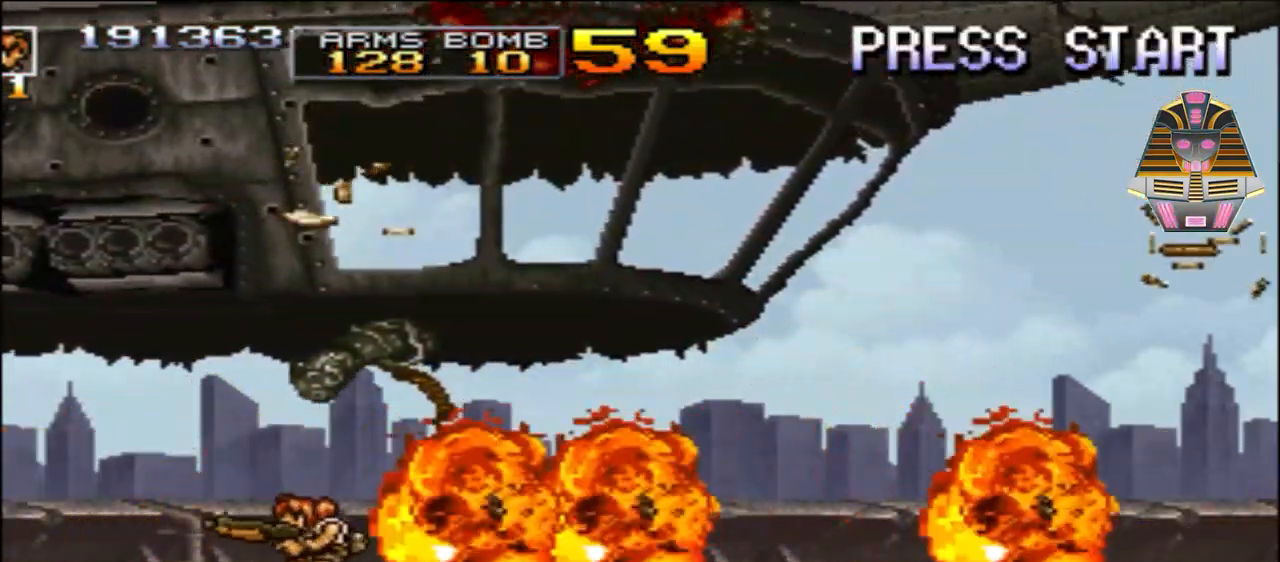
{"buttons": [], "events": []}
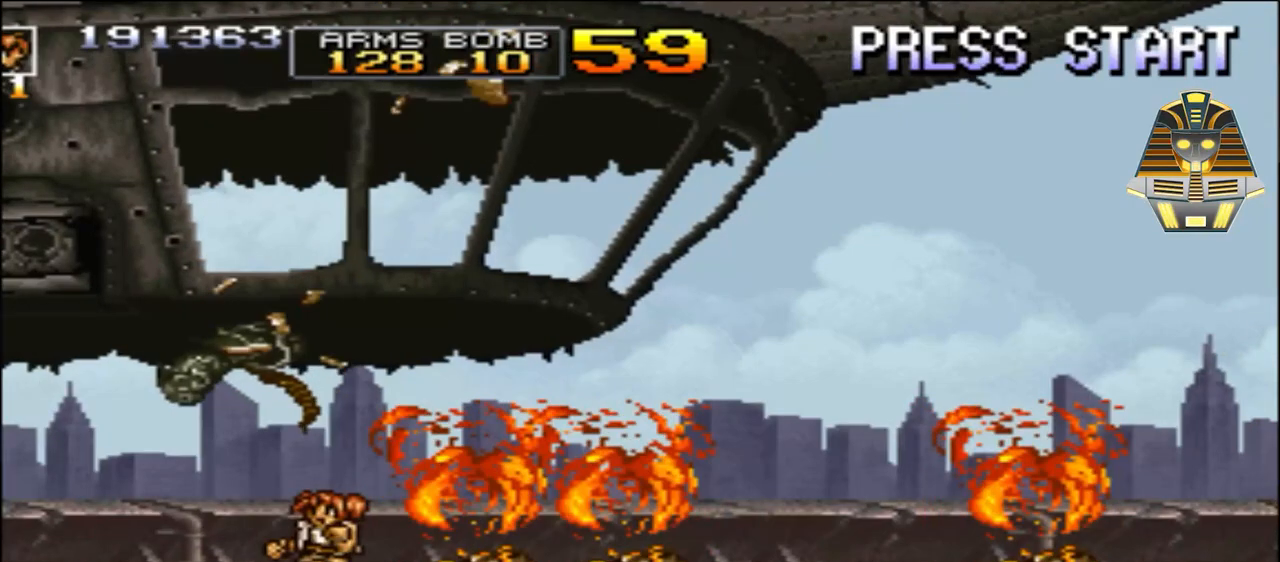
{"buttons": [], "events": []}
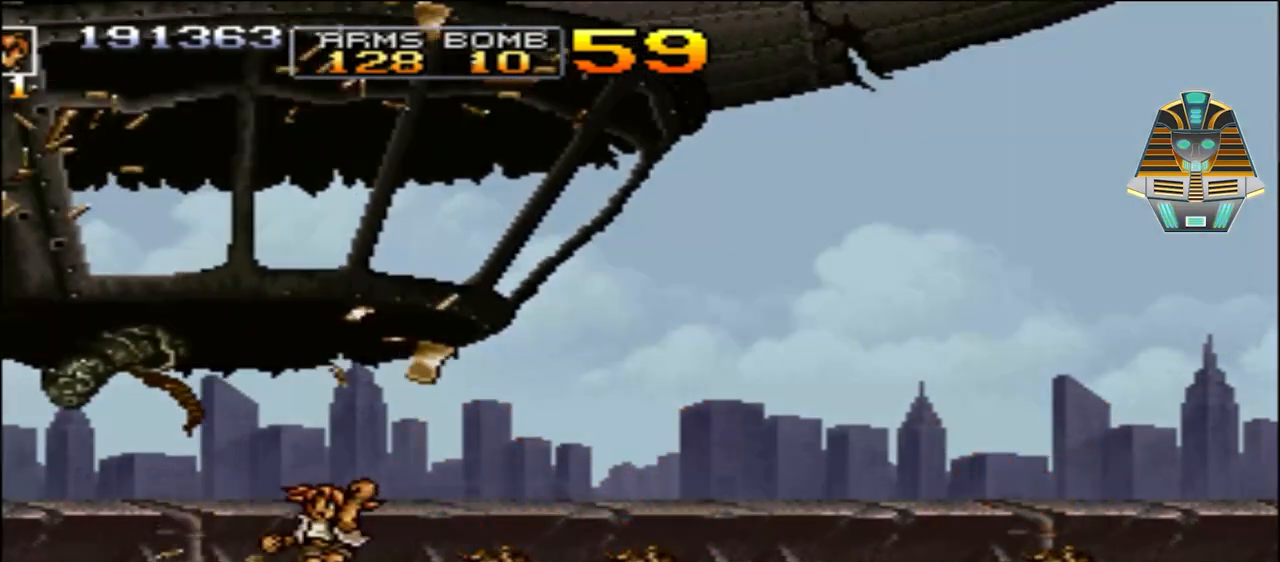
{"buttons": [], "events": []}
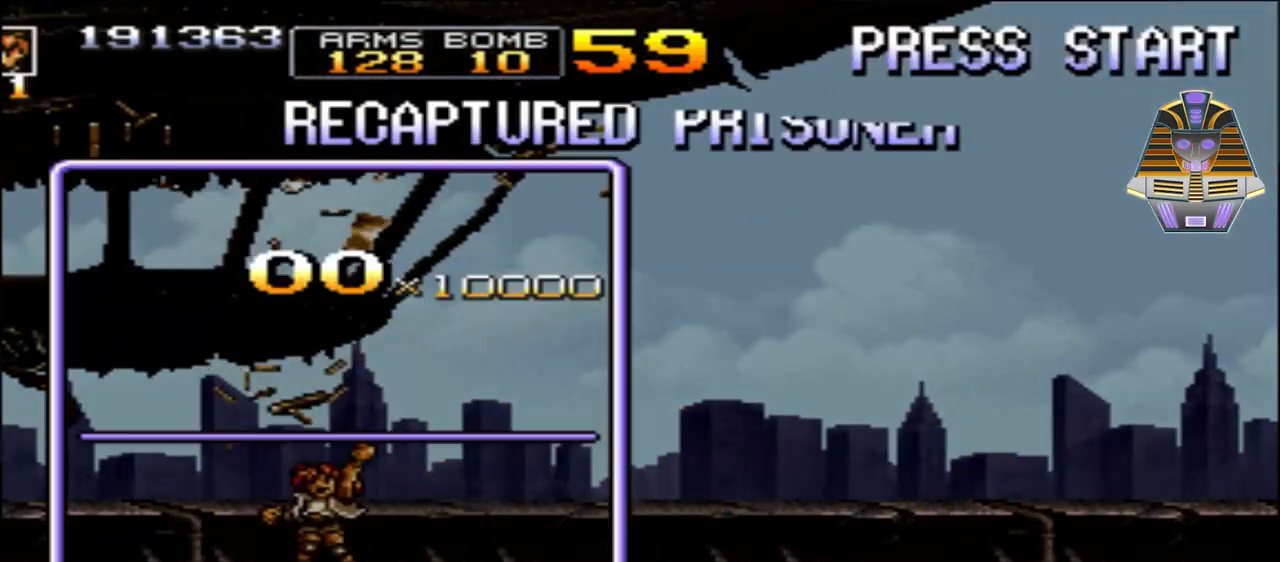
{"buttons": [], "events": []}
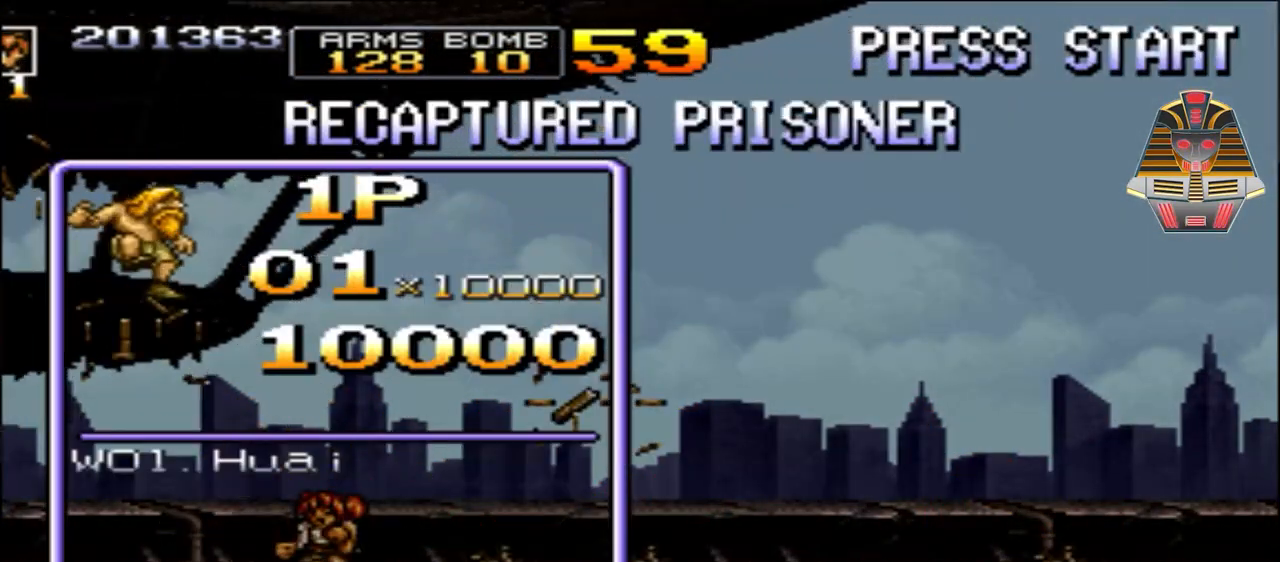
{"buttons": [], "events": []}
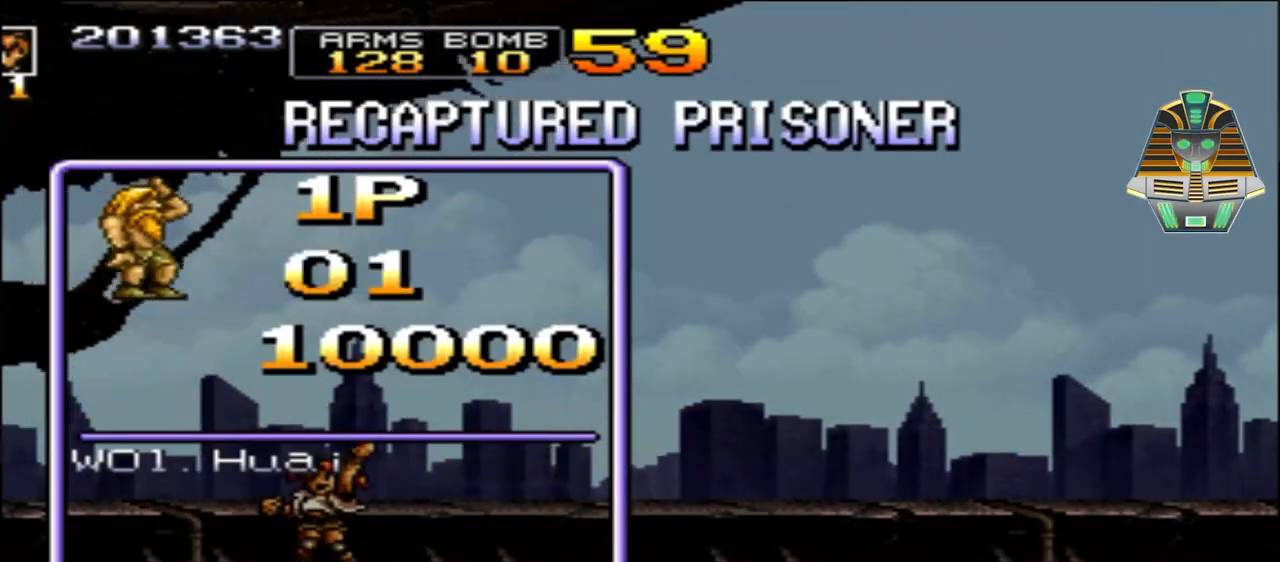
{"buttons": [], "events": []}
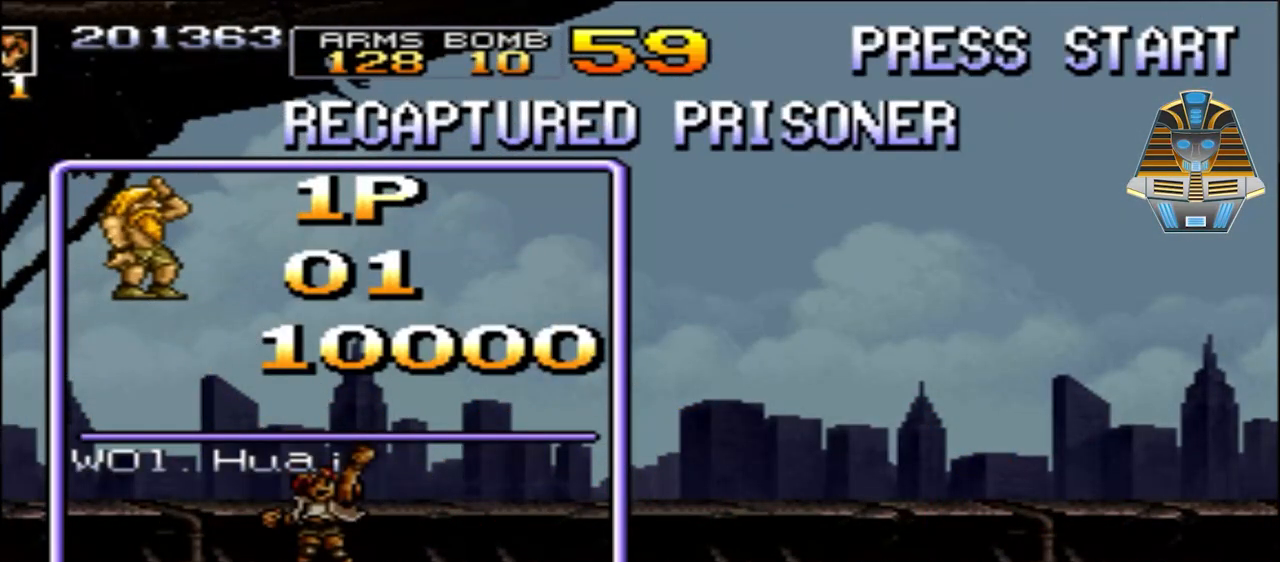
{"buttons": [], "events": []}
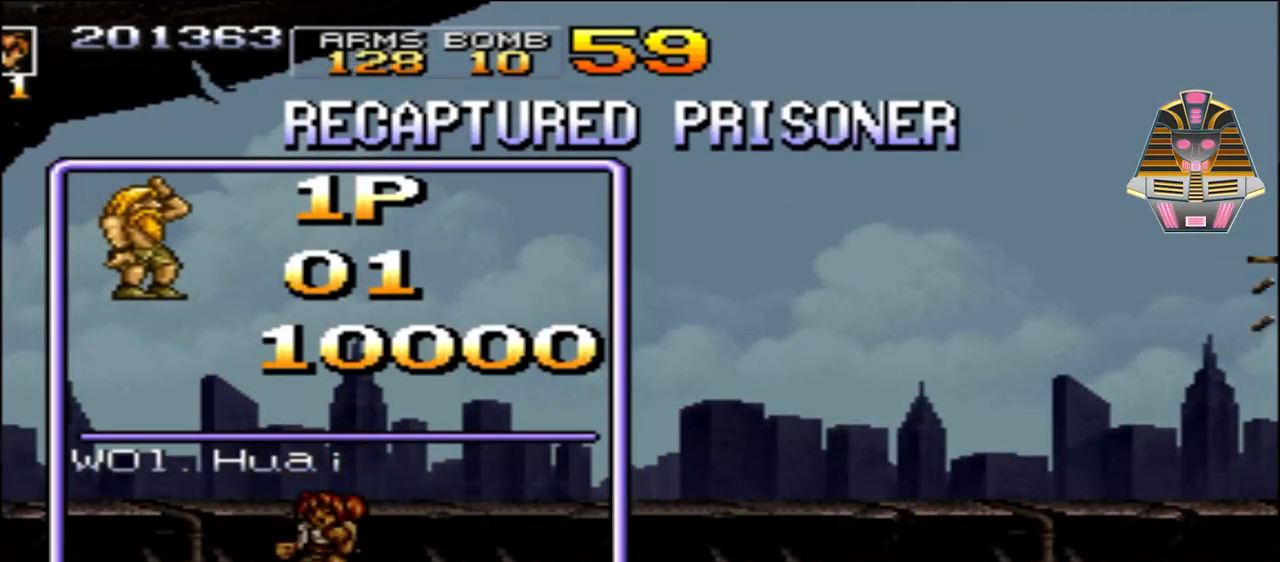
{"buttons": ["A"], "events": [[400, "A", "down"]]}
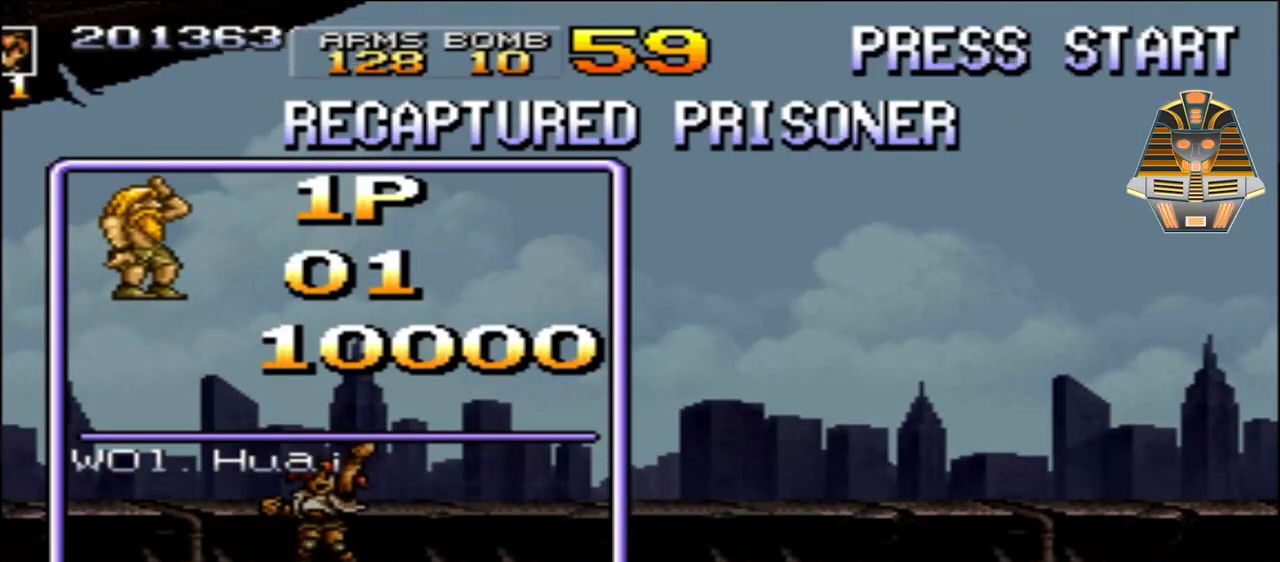
{"buttons": [], "events": [[200, "A", "up"]]}
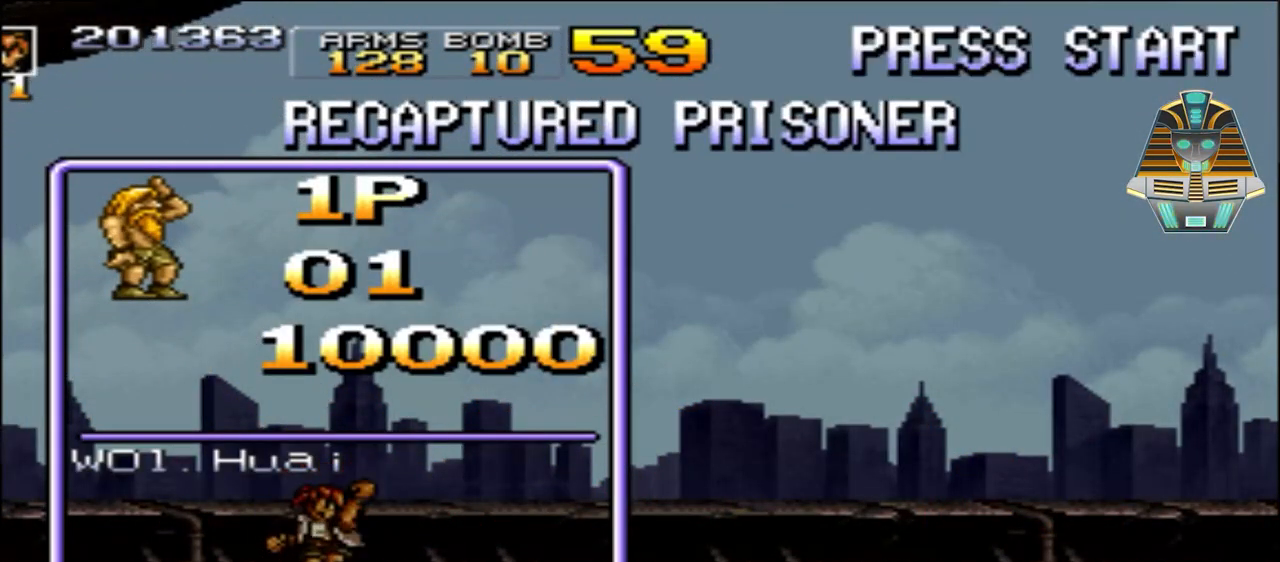
{"buttons": ["R1"], "events": [[383, "R1", "down"]]}
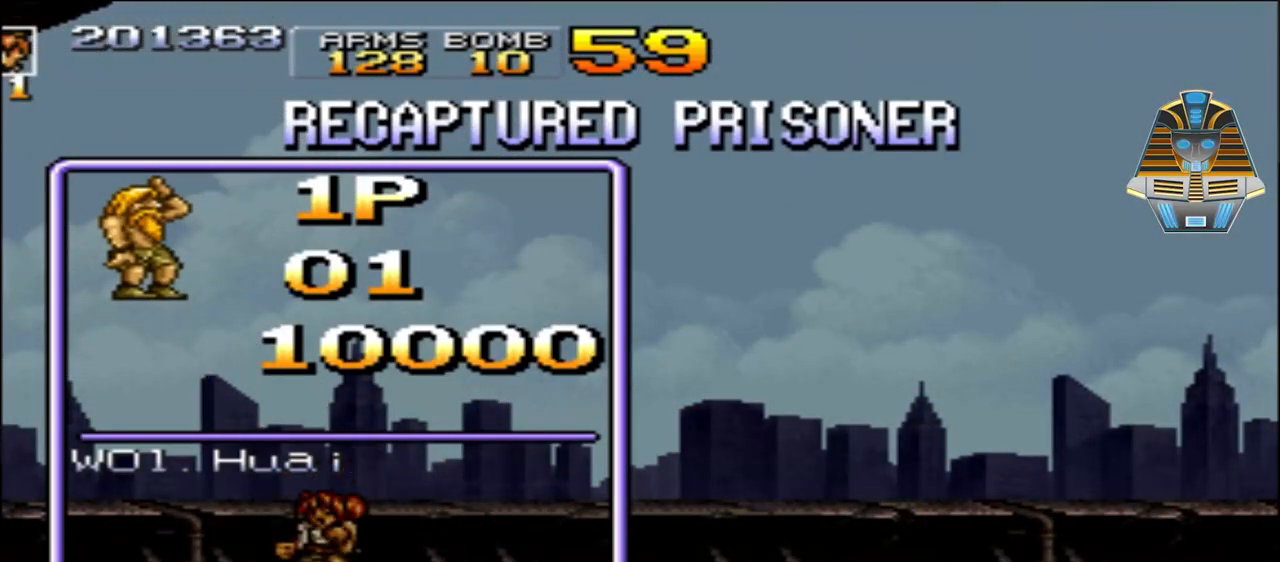
{"buttons": [], "events": [[133, "R1", "up"], [283, "R1", "down"], [433, "R1", "up"]]}
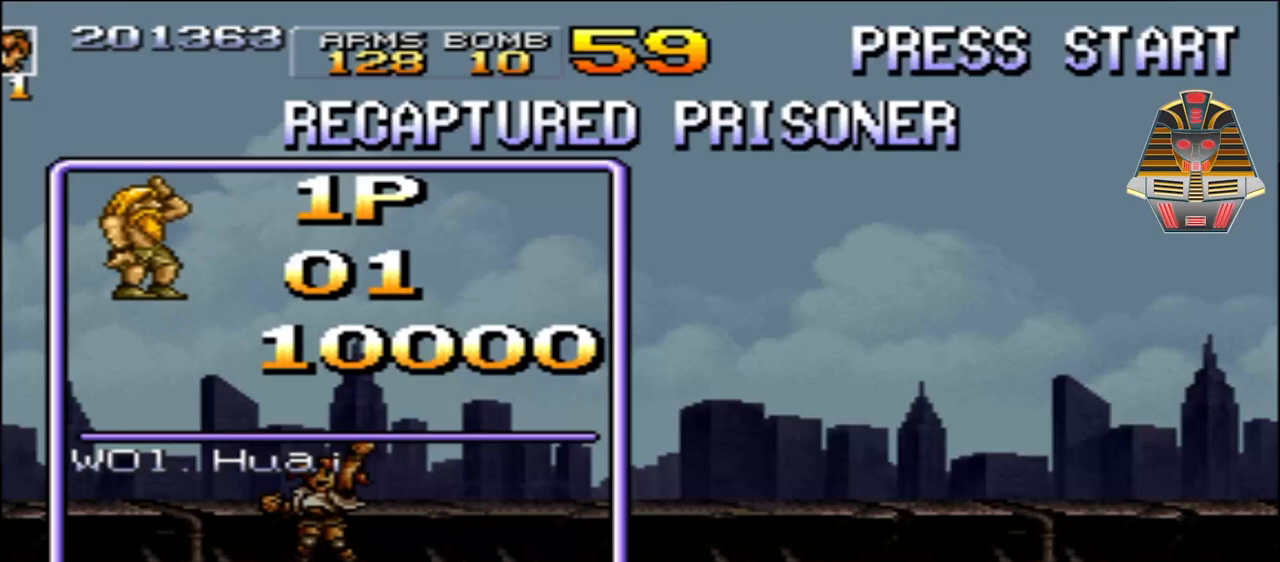
{"buttons": [], "events": [[50, "R1", "down"], [183, "L1", "down"], [183, "L2", "down"], [233, "R1", "up"], [483, "L1", "up"], [483, "L2", "up"]]}